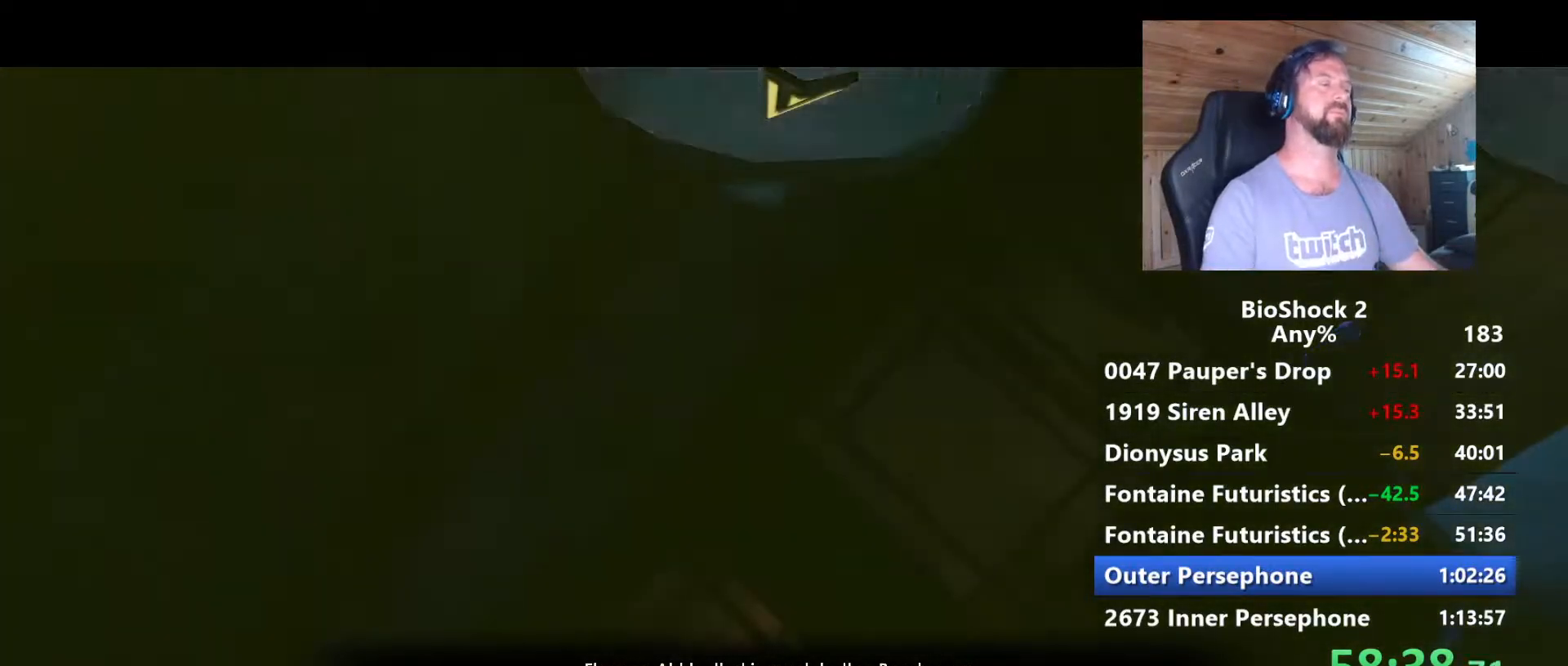
Gameplay with keyboard and mouse; each line is a JSON object with the keys and mouse buttons held at the frame after it. "events" lists presses ("down") and releases ("up") of "1", "2", "3", "4", "5", "a", "alt", "c", "caps_lock", "ctrl", "d", "e", "f", "g", "q", "r", "s", "shift", "space", "t", "tab", "v", "w", "x", "z", "mouse_left", "mouse_wheel" and "mouse_right" between this image and that frame as [ms after this image, input, new state], when the widget could be followed in between. "mouse_left", "mouse_wheel", "mouse_right" = the "left", "wheel", "right" buttons of the "mouse" list. No other keys are recorded. "wheel" means that the mouse wheel is clicked or scrolled. "mouse_move" is the direction in which the mouse moves at that frame (one of eight, or "still"), when it could be read.
{"keys": [], "mouse": [], "mouse_move": "right", "events": []}
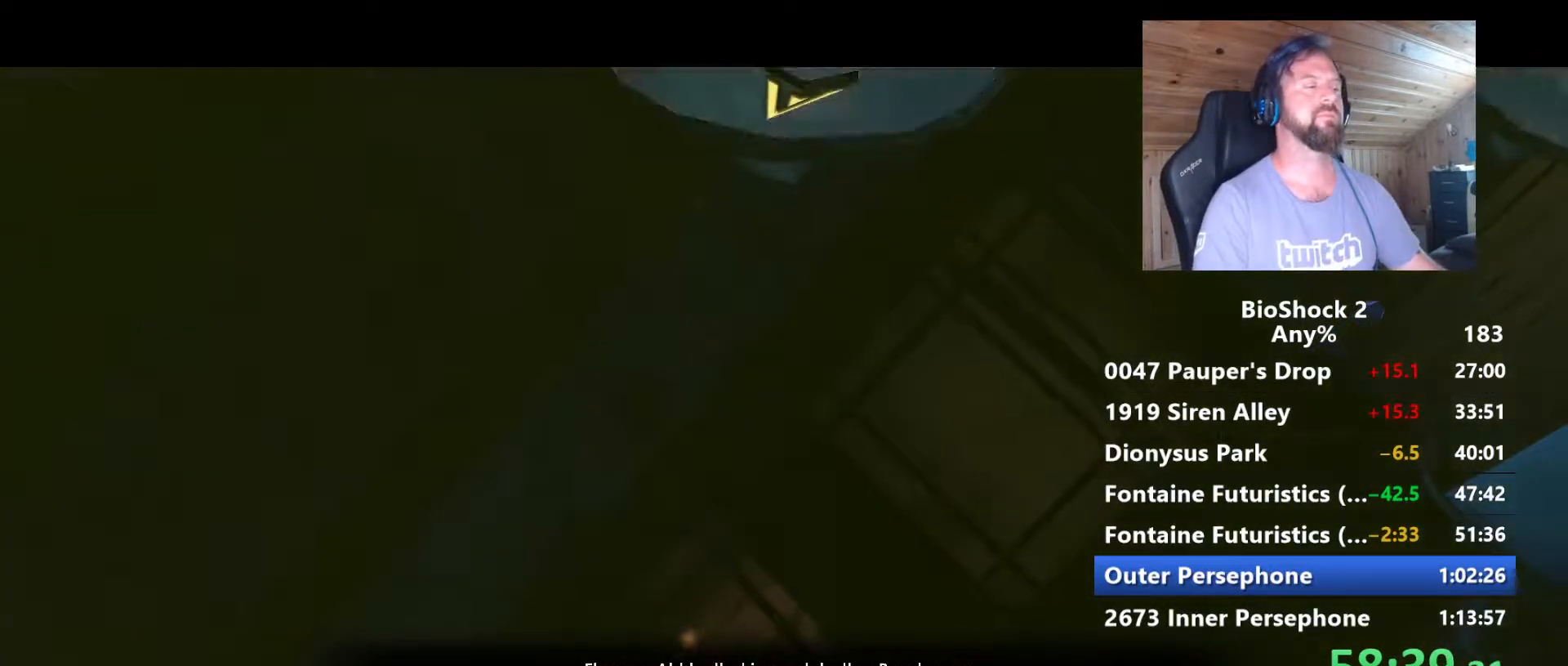
{"keys": ["w"], "mouse": [], "mouse_move": "left", "events": [[384, "w", "down"]]}
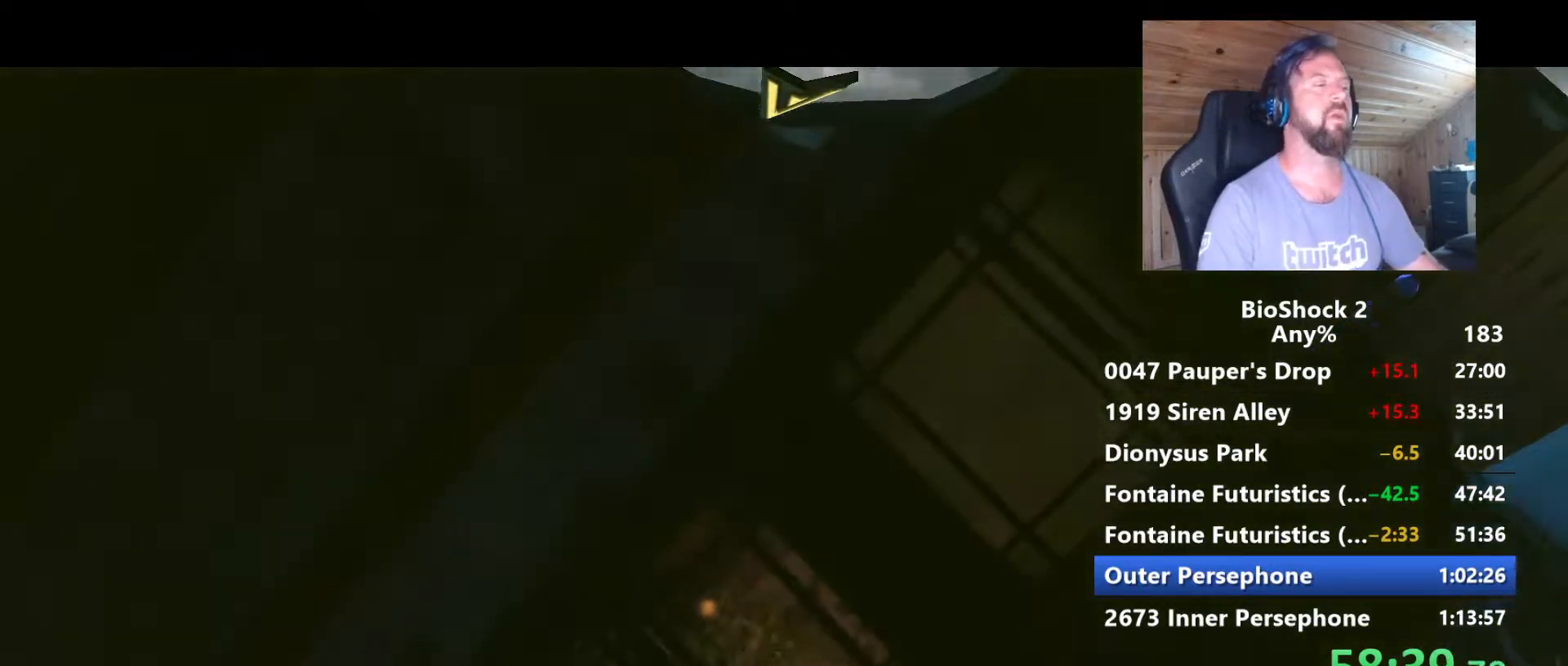
{"keys": ["w"], "mouse": [], "mouse_move": "still", "events": []}
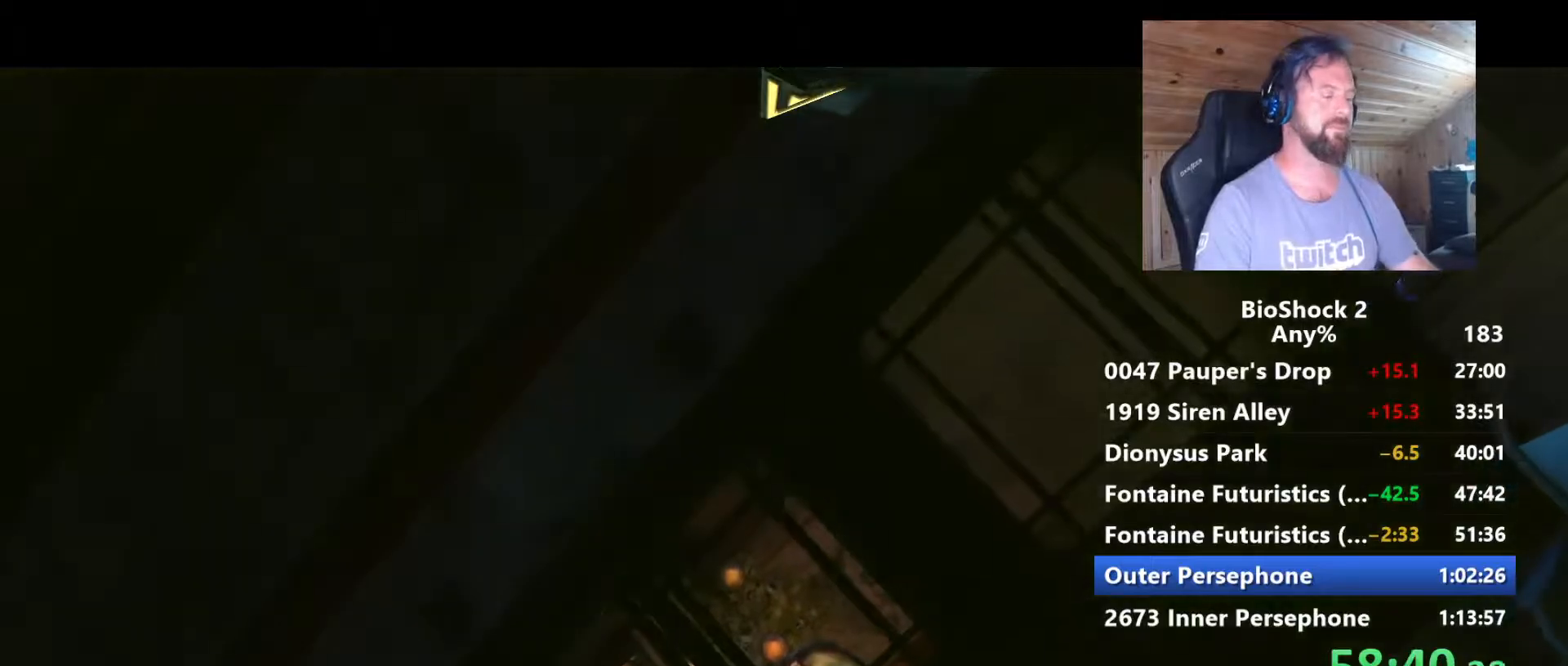
{"keys": ["w"], "mouse": [], "mouse_move": "still", "events": []}
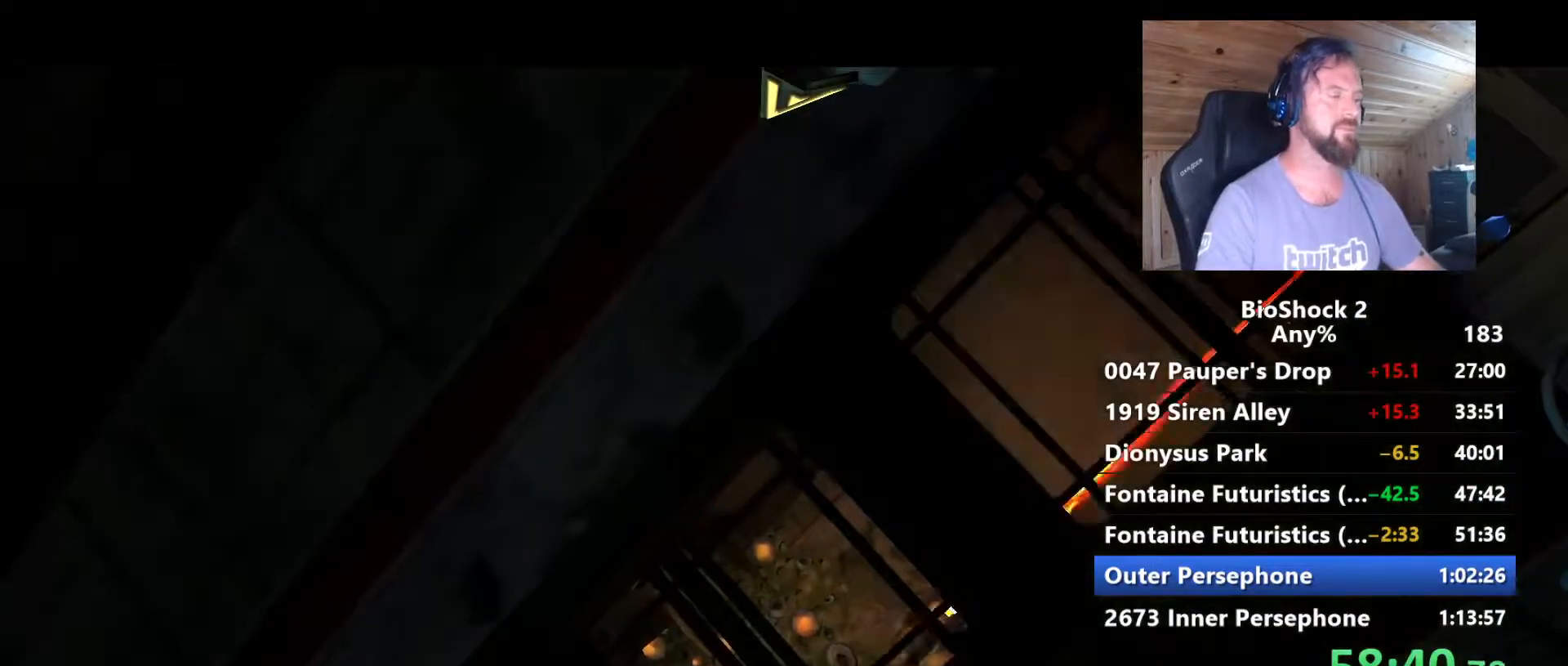
{"keys": ["w"], "mouse": [], "mouse_move": "still", "events": []}
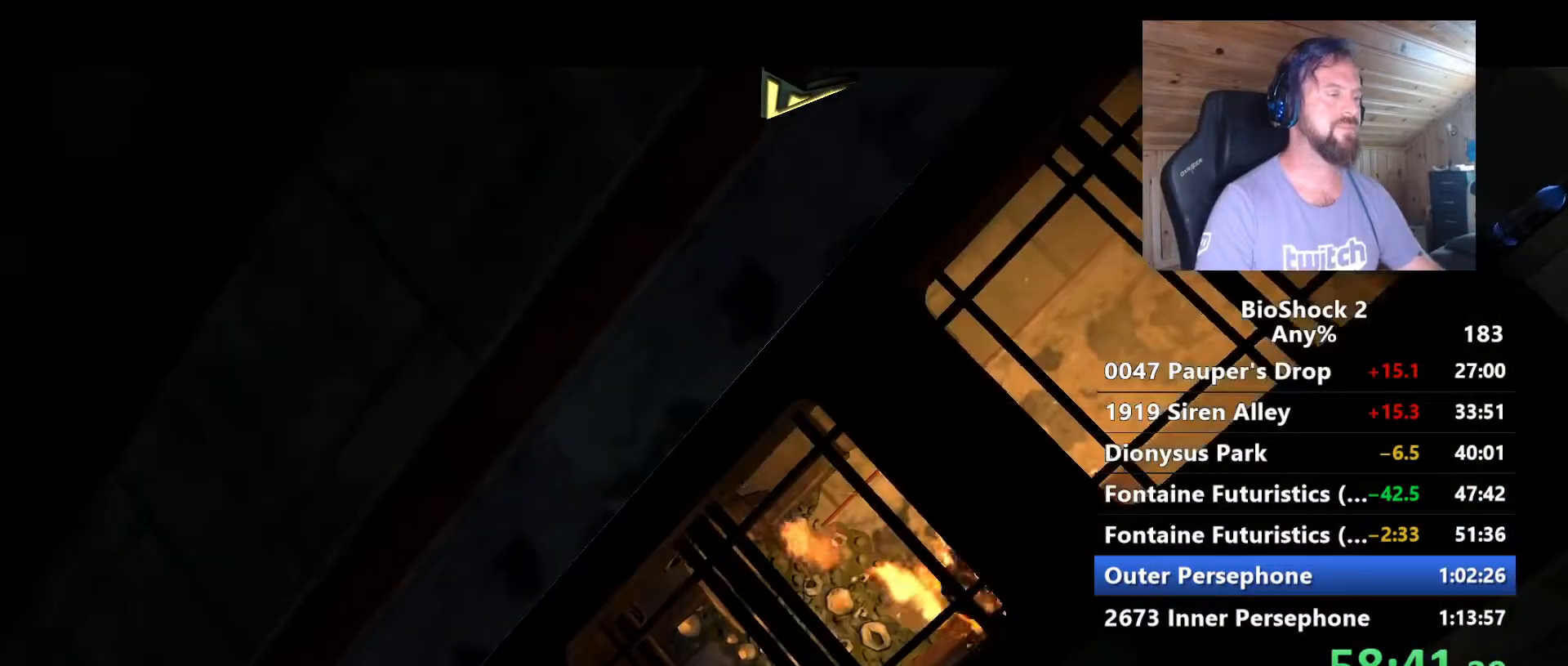
{"keys": ["w"], "mouse": [], "mouse_move": "still", "events": []}
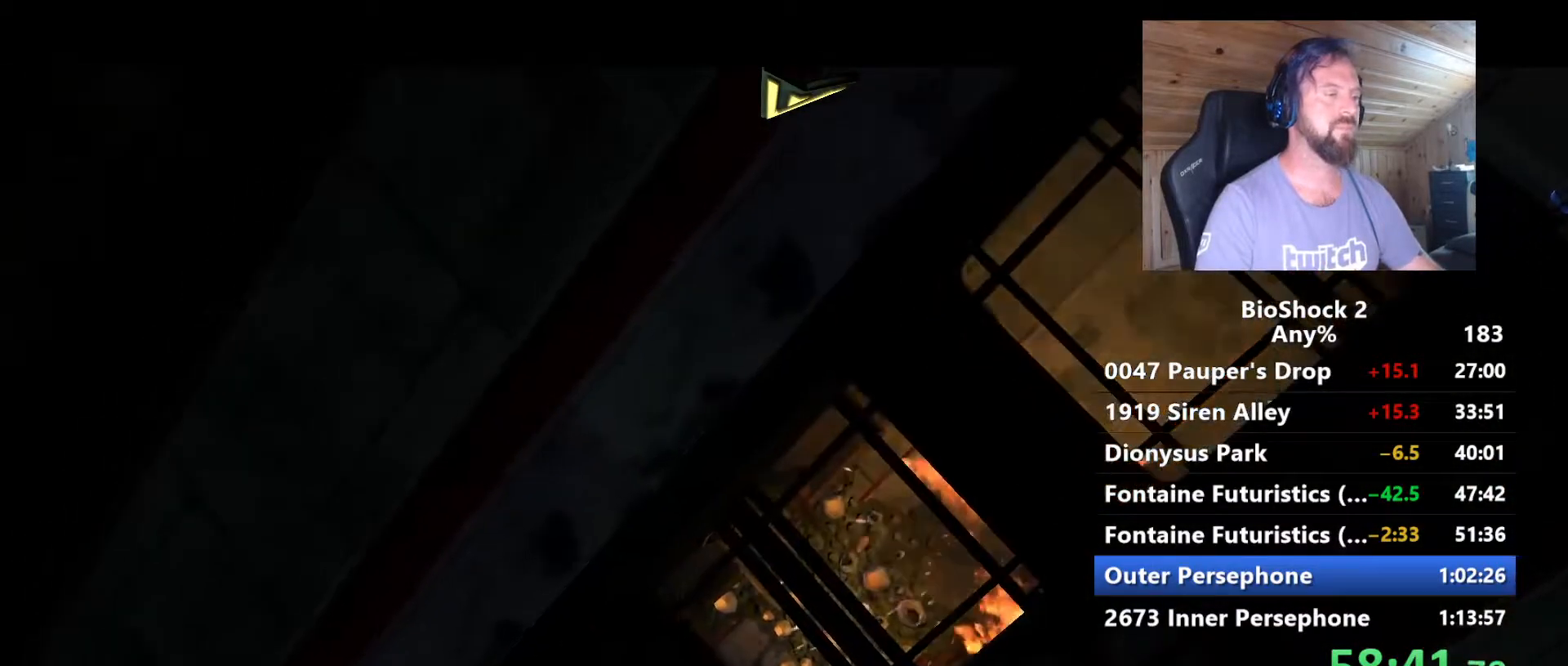
{"keys": ["d", "w"], "mouse": [], "mouse_move": "still", "events": [[417, "d", "down"]]}
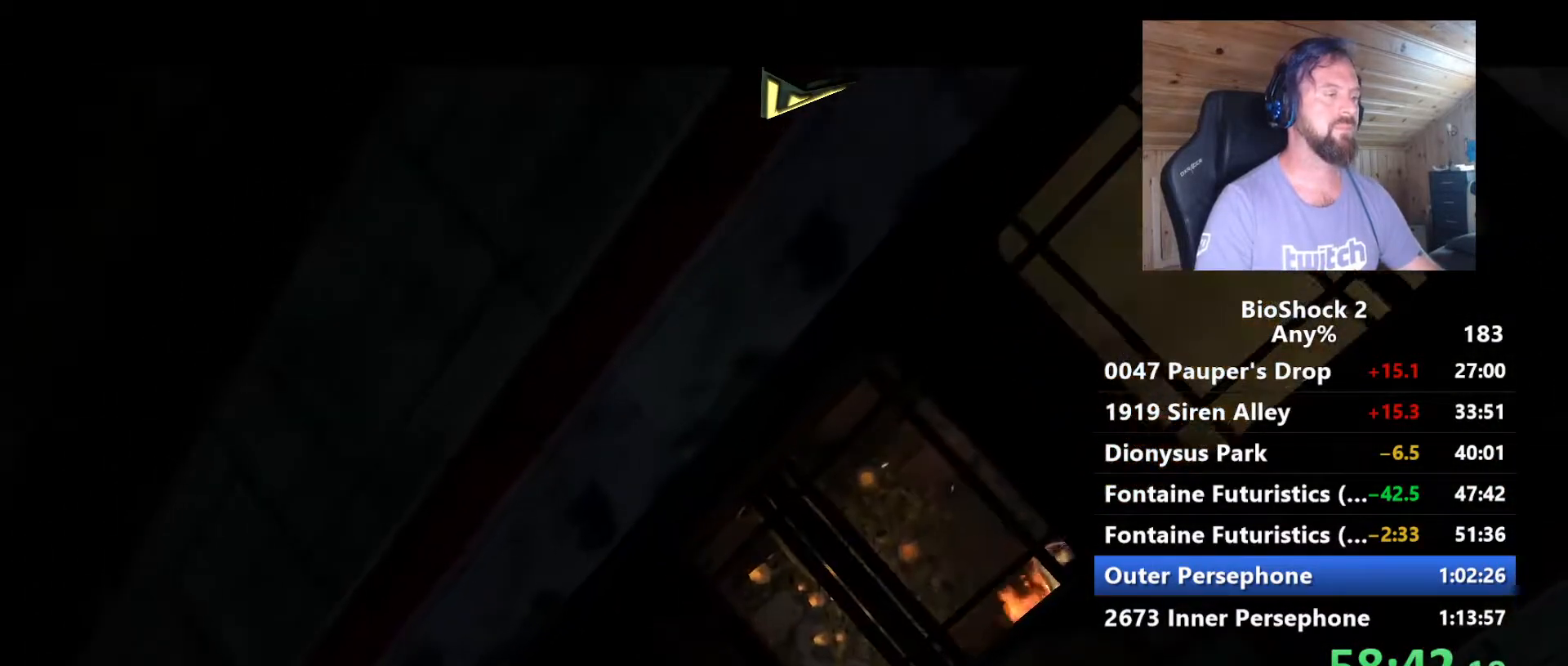
{"keys": ["w"], "mouse": [], "mouse_move": "still", "events": [[100, "d", "up"]]}
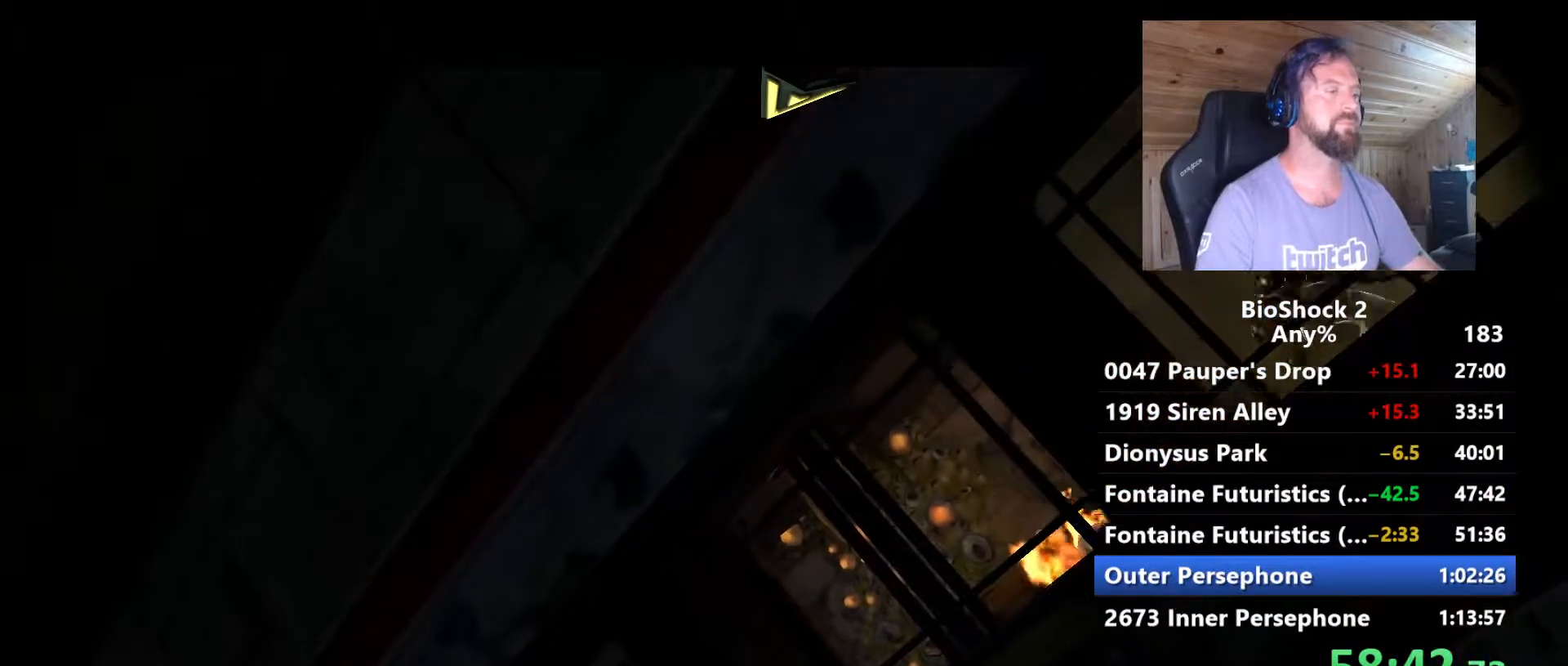
{"keys": ["w"], "mouse": [], "mouse_move": "still", "events": [[167, "d", "down"], [300, "d", "up"]]}
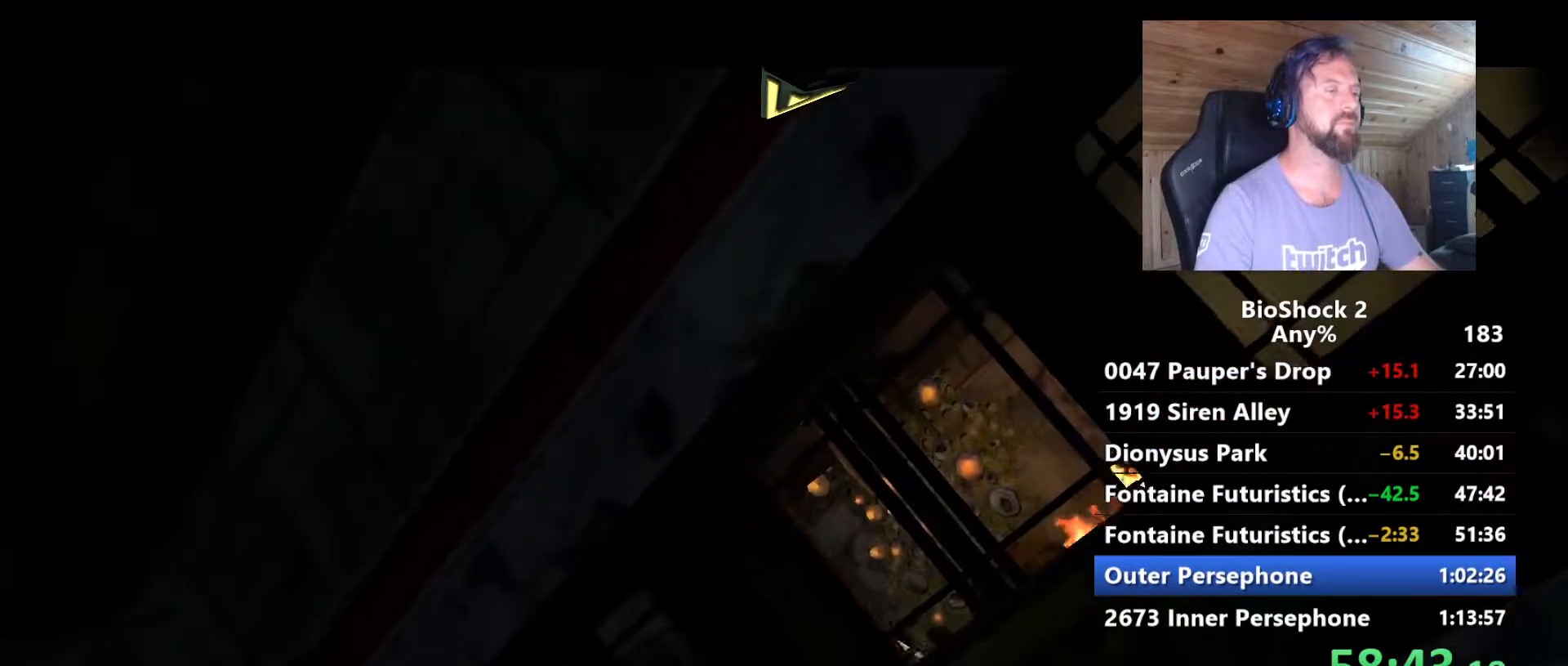
{"keys": ["w"], "mouse": [], "mouse_move": "still", "events": []}
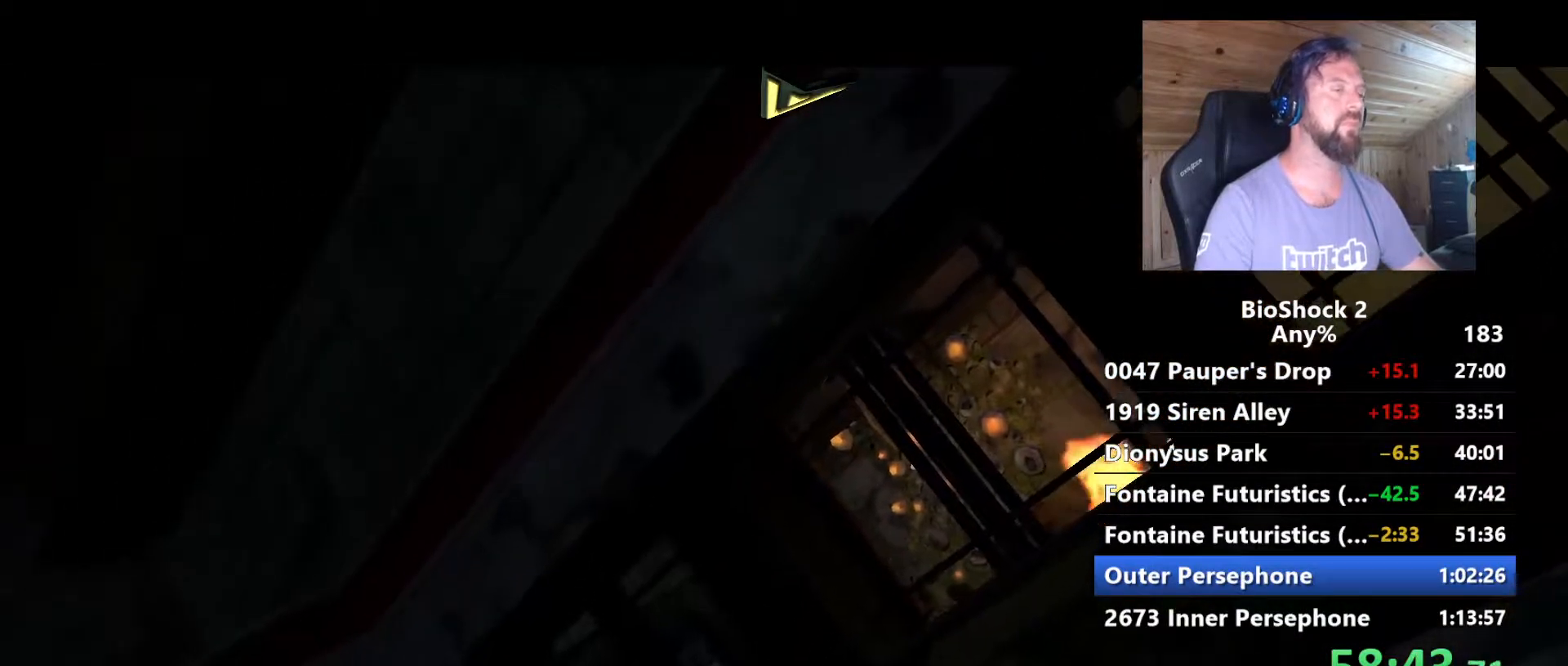
{"keys": ["w"], "mouse": [], "mouse_move": "down", "events": []}
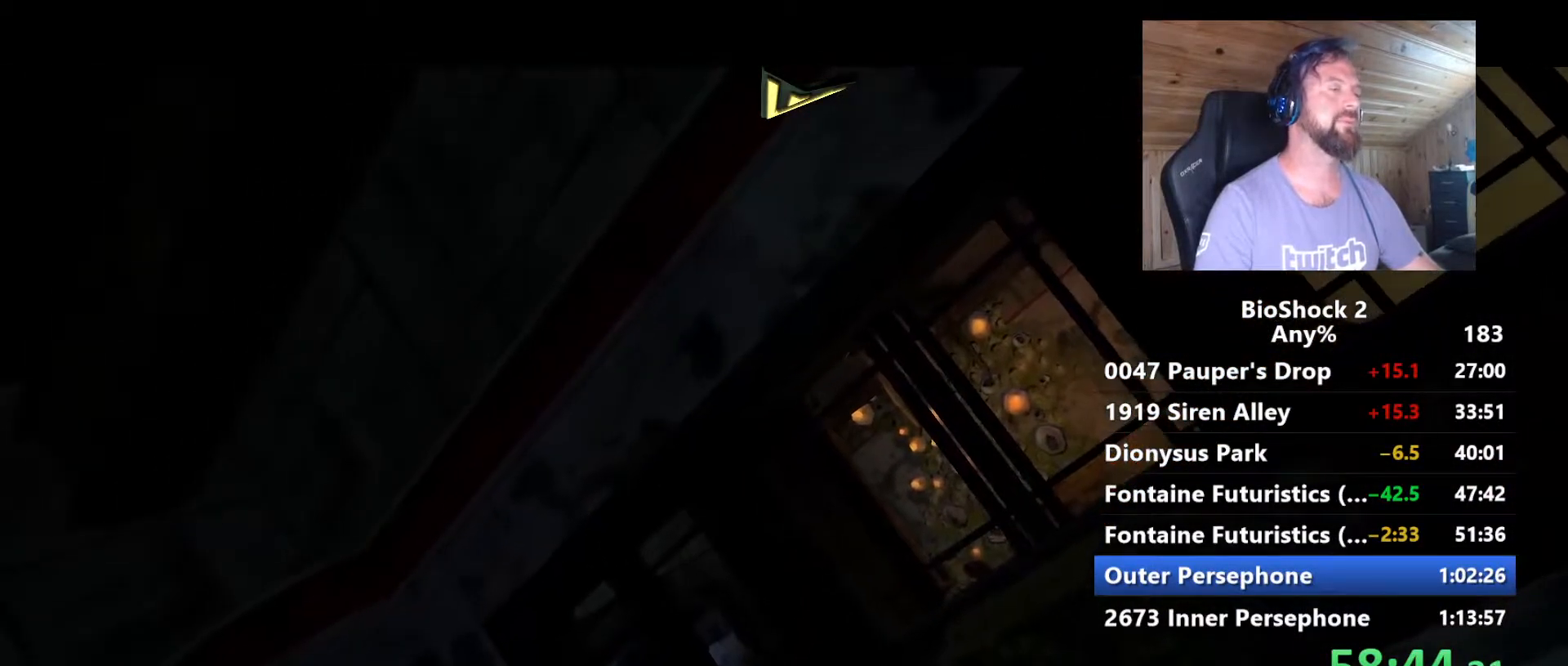
{"keys": ["w"], "mouse": [], "mouse_move": "still", "events": []}
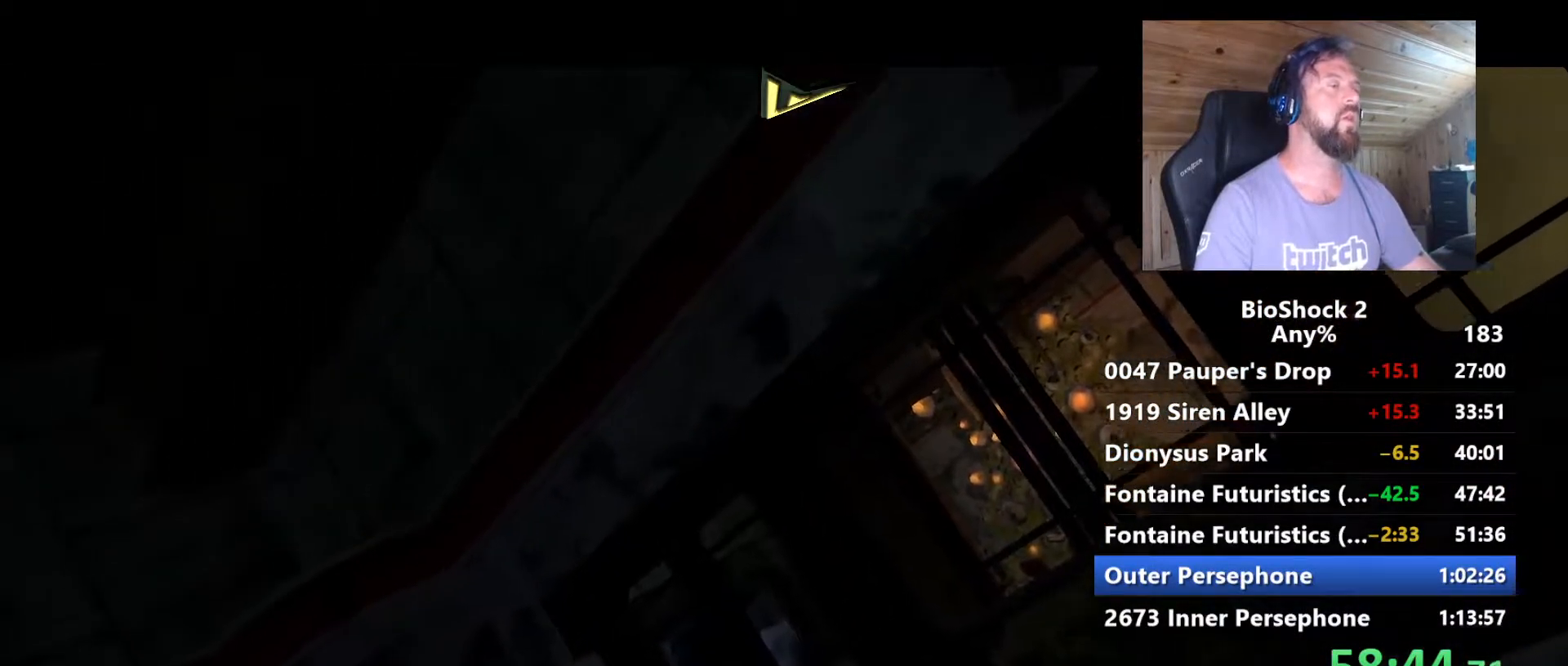
{"keys": ["w"], "mouse": [], "mouse_move": "down-left", "events": []}
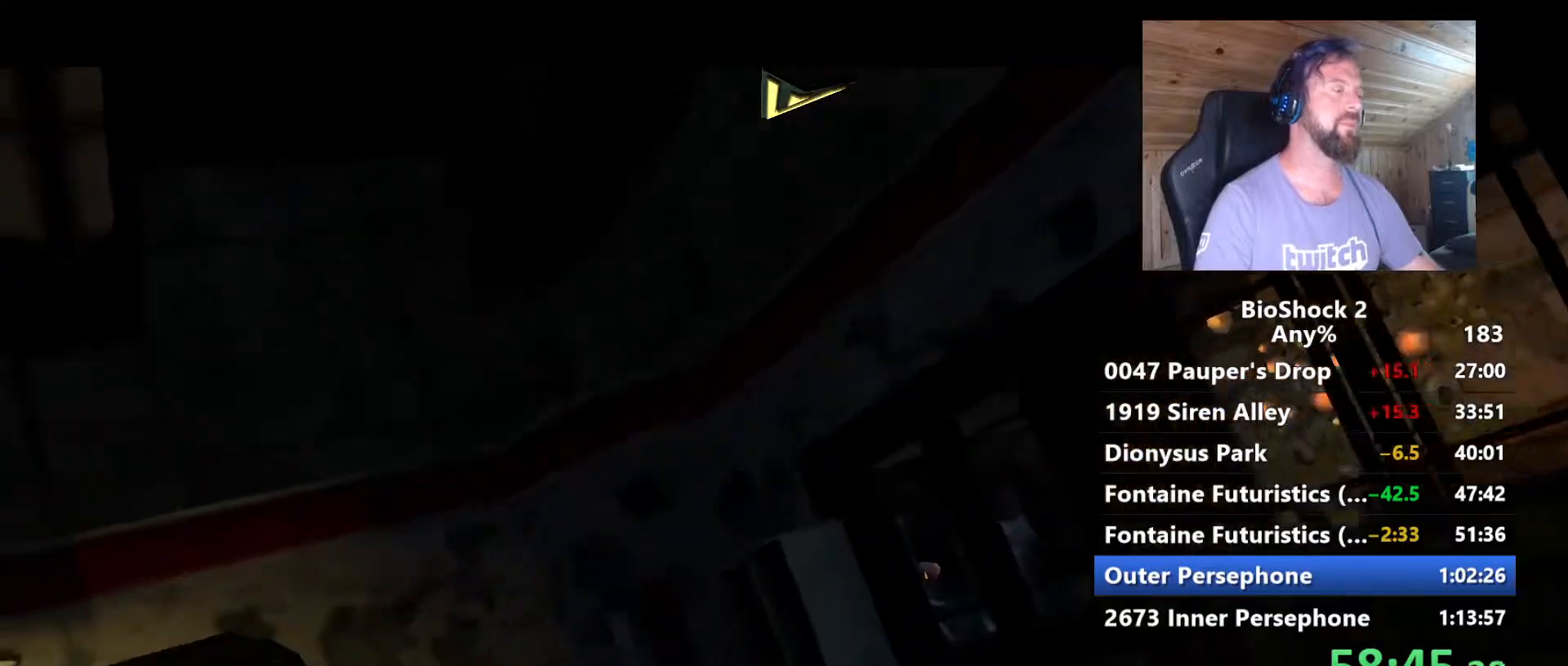
{"keys": ["w"], "mouse": [], "mouse_move": "still", "events": []}
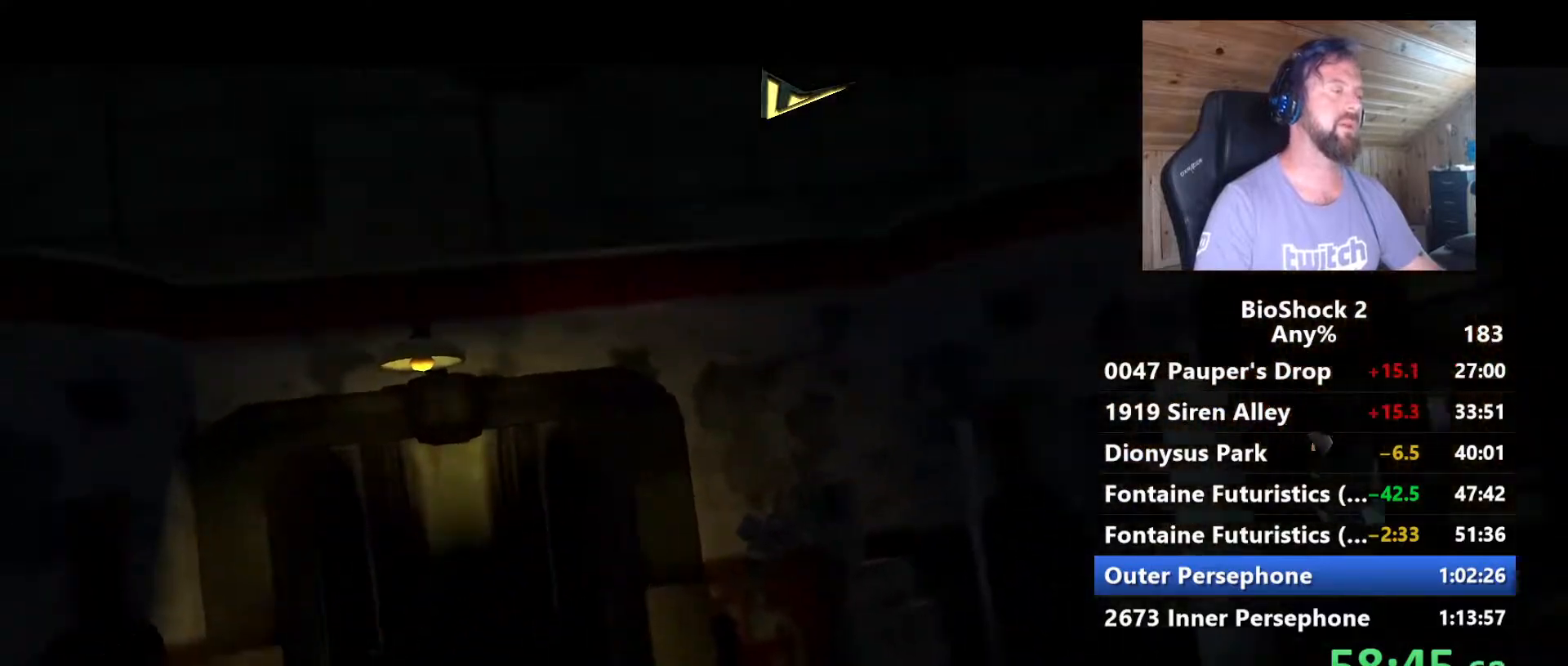
{"keys": ["w"], "mouse": [], "mouse_move": "still", "events": []}
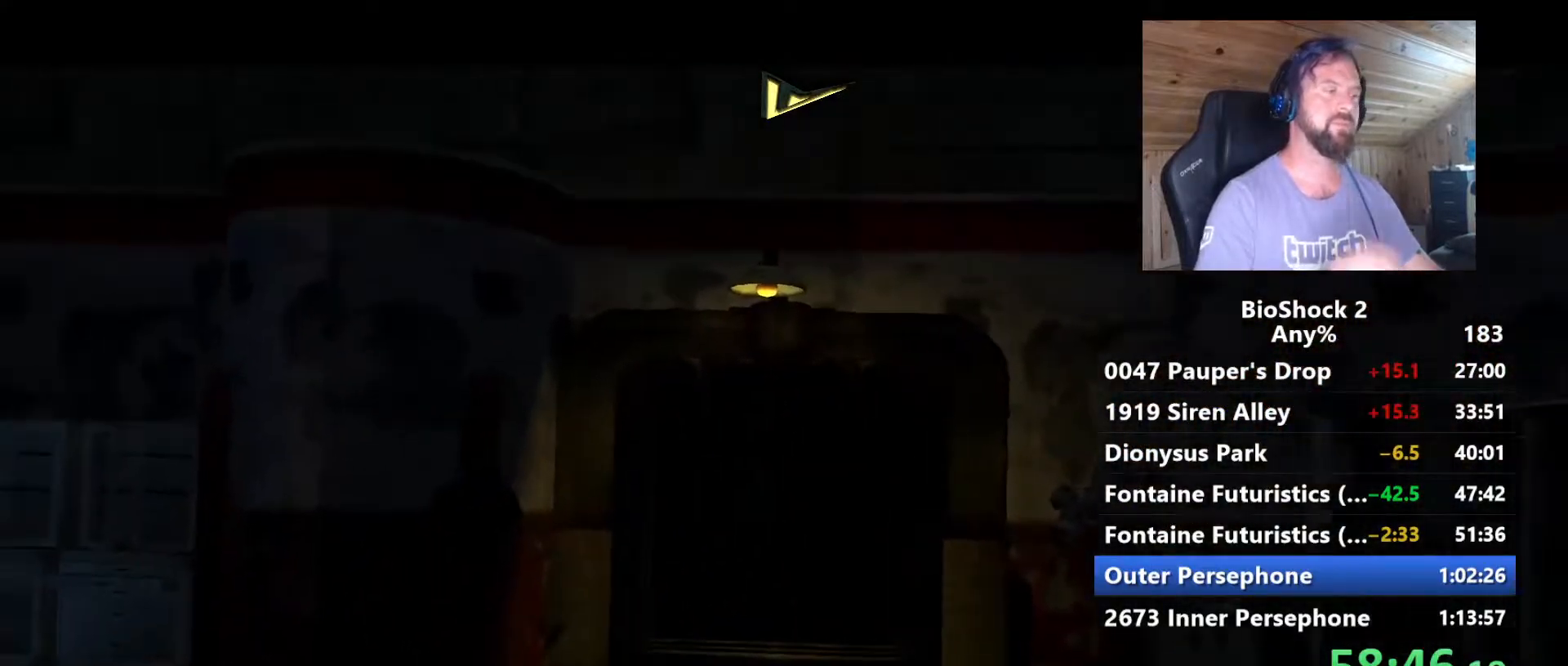
{"keys": [], "mouse": [], "mouse_move": "still", "events": [[184, "w", "up"]]}
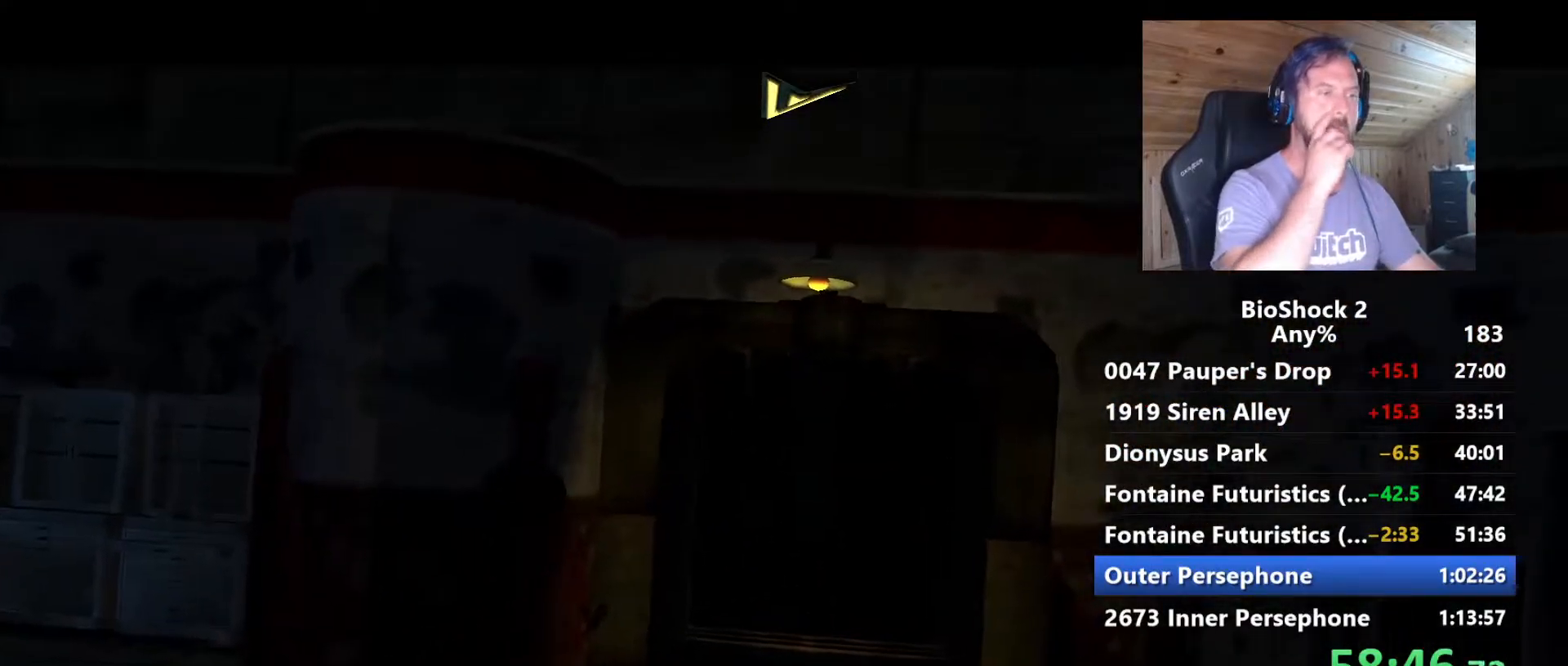
{"keys": [], "mouse": [], "mouse_move": "still", "events": []}
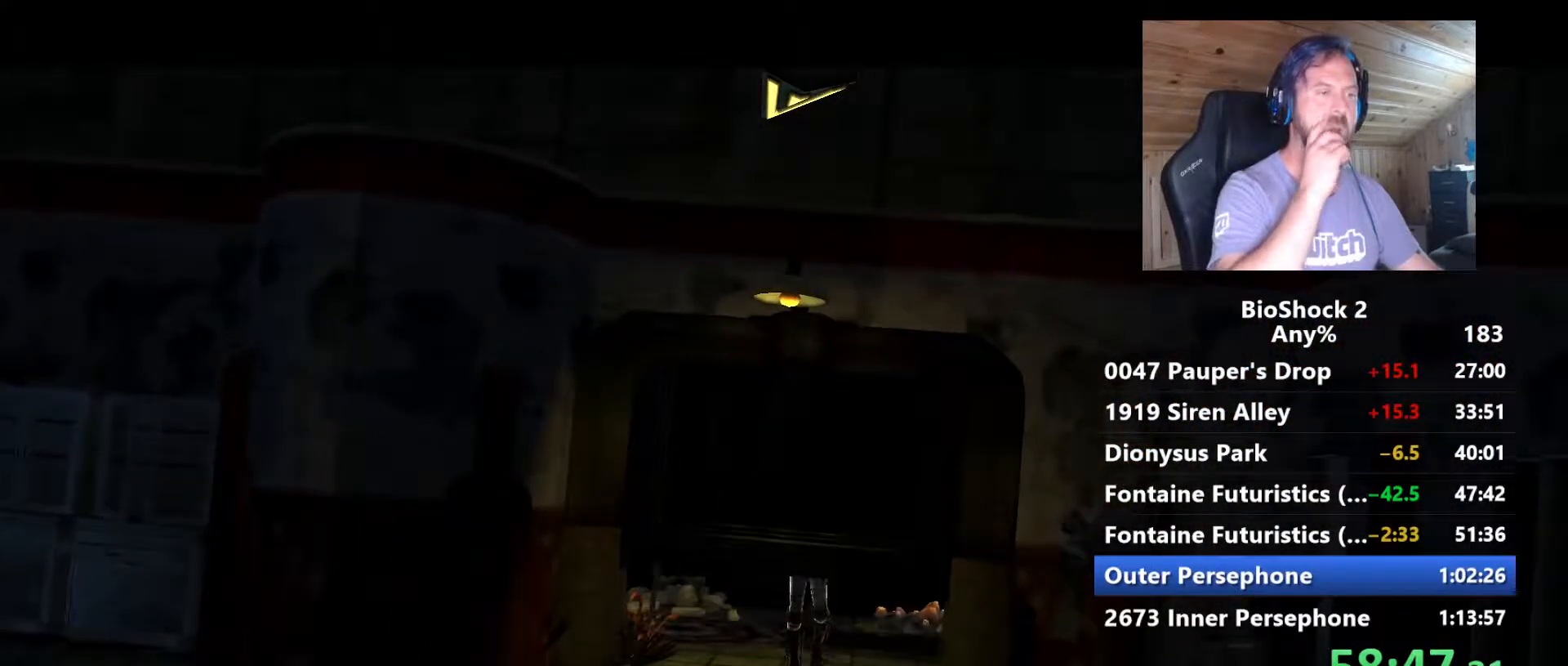
{"keys": ["d"], "mouse": [], "mouse_move": "still", "events": [[400, "d", "down"]]}
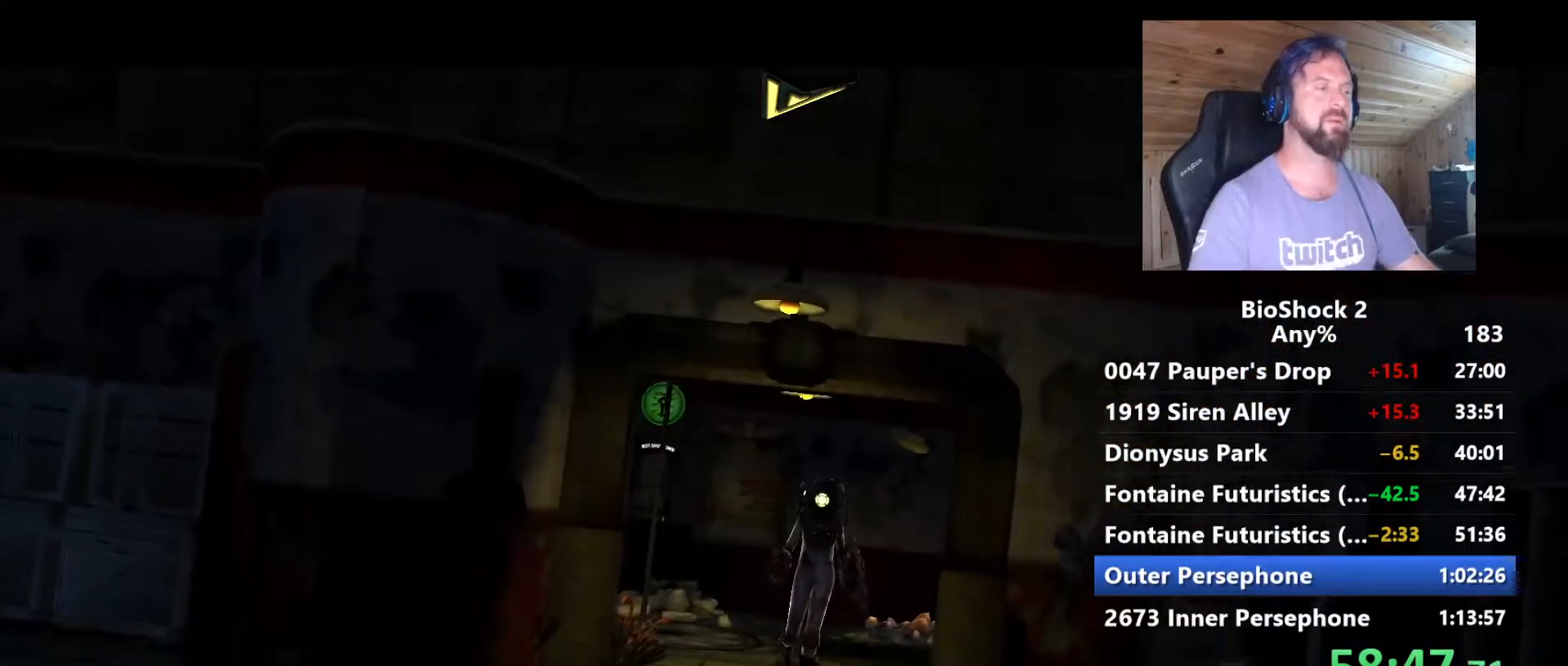
{"keys": [], "mouse": [], "mouse_move": "still", "events": [[50, "d", "up"]]}
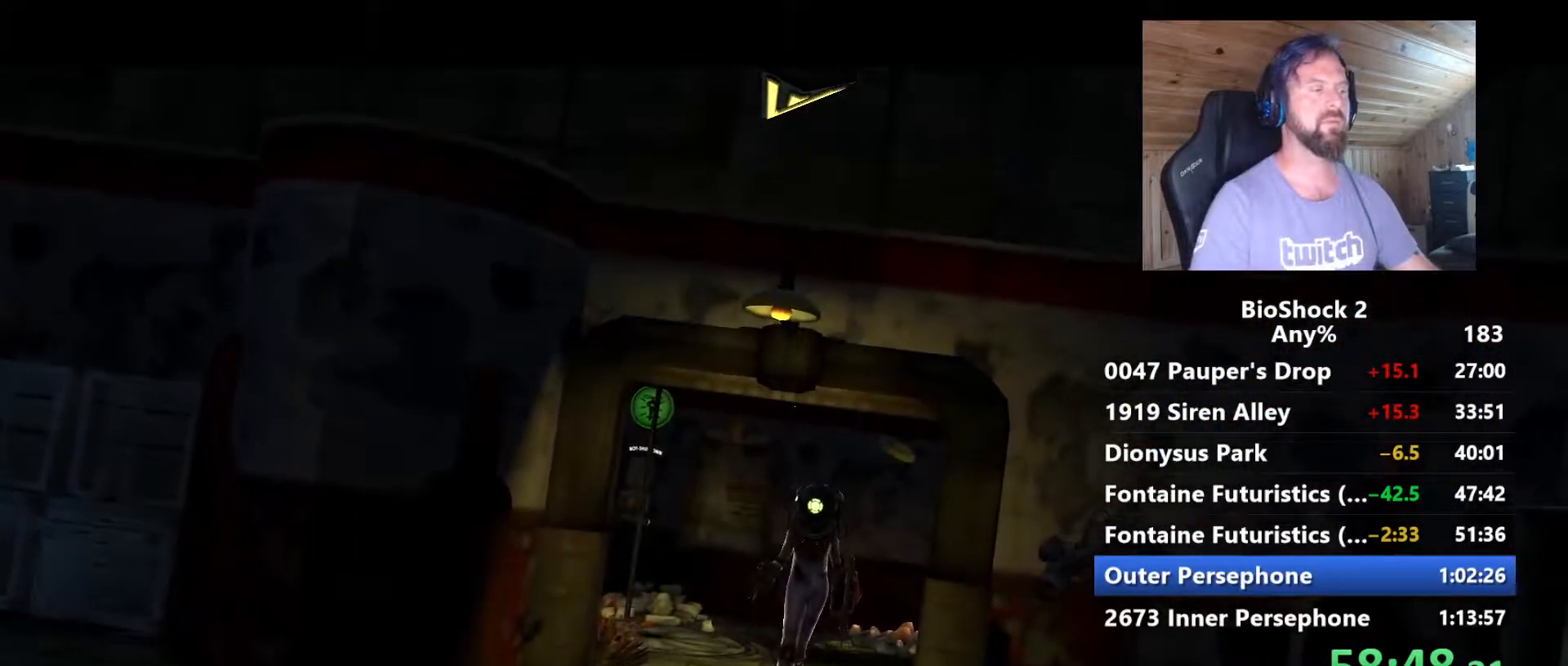
{"keys": [], "mouse": [], "mouse_move": "still", "events": []}
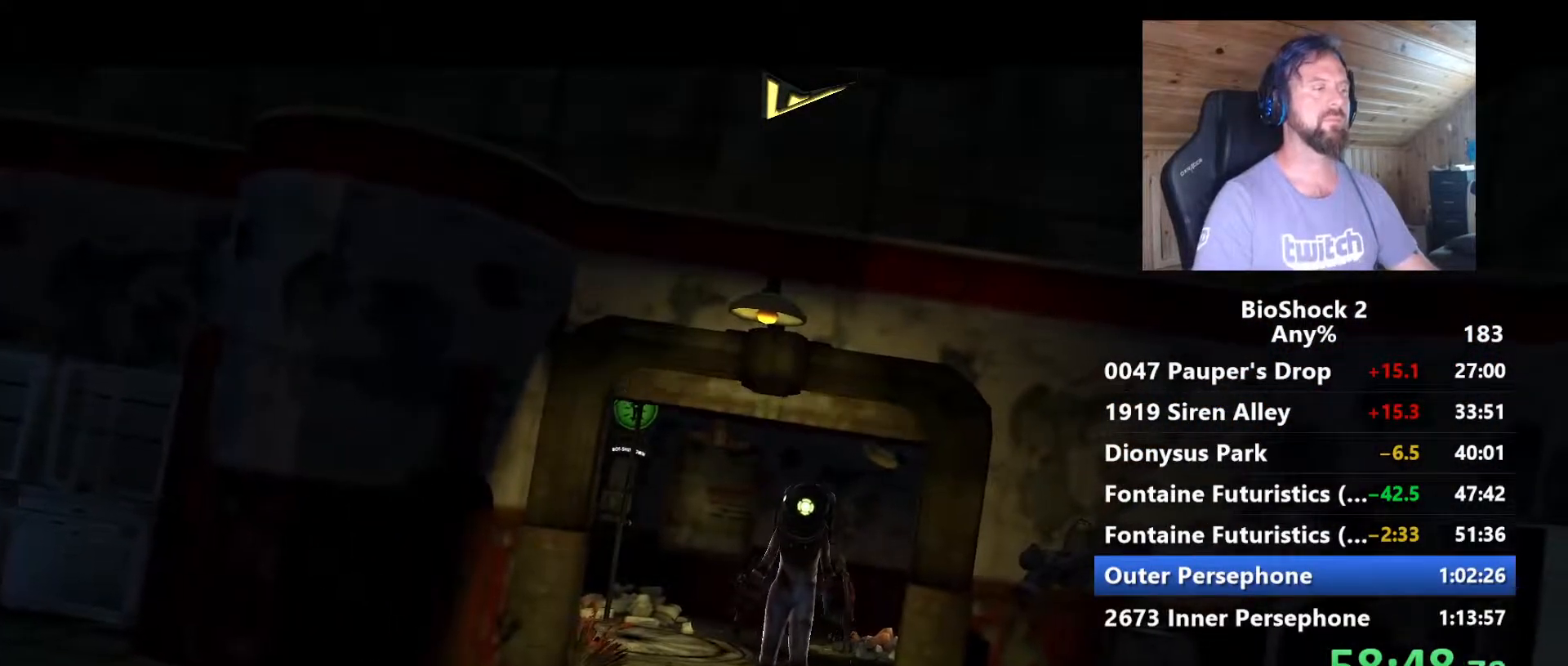
{"keys": [], "mouse": [], "mouse_move": "left", "events": []}
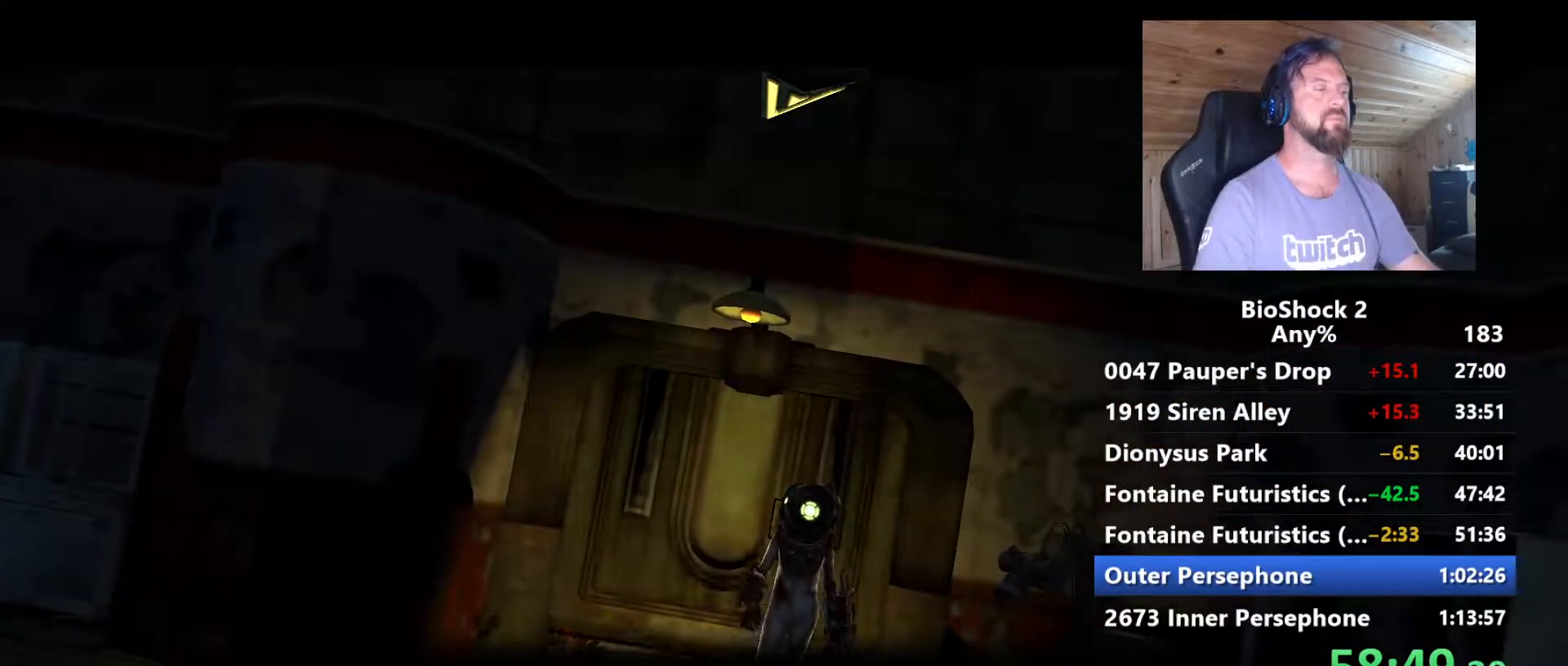
{"keys": [], "mouse": [], "mouse_move": "still", "events": []}
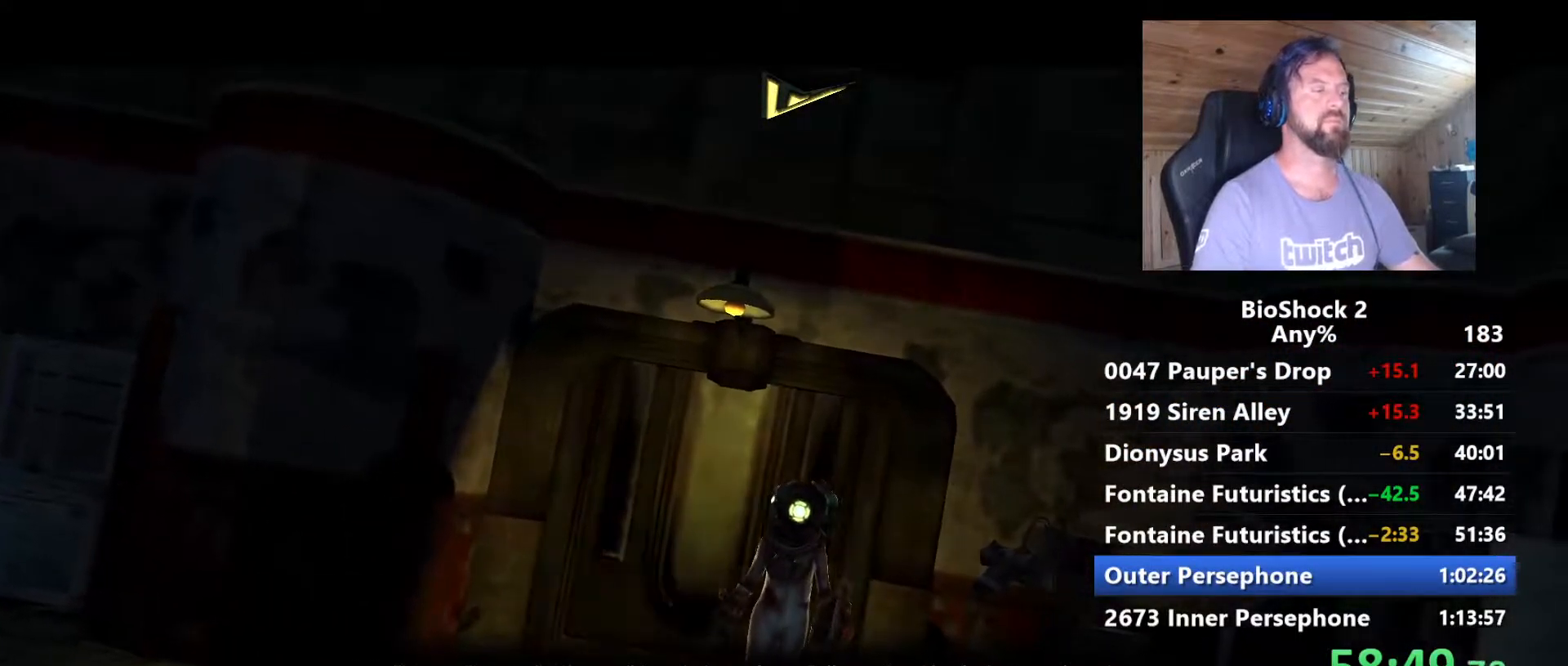
{"keys": ["d"], "mouse": [], "mouse_move": "still", "events": [[484, "d", "down"]]}
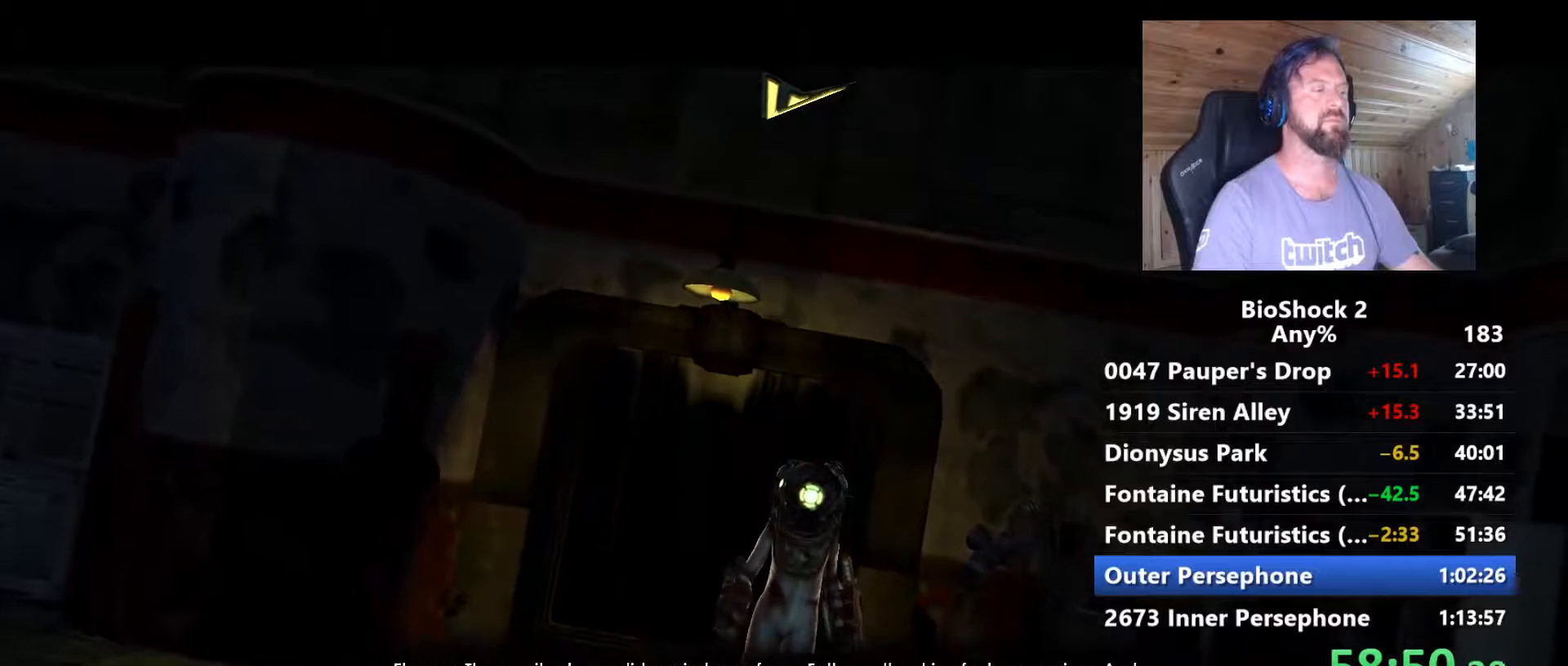
{"keys": ["d", "f"], "mouse": [], "mouse_move": "still", "events": [[350, "f", "down"]]}
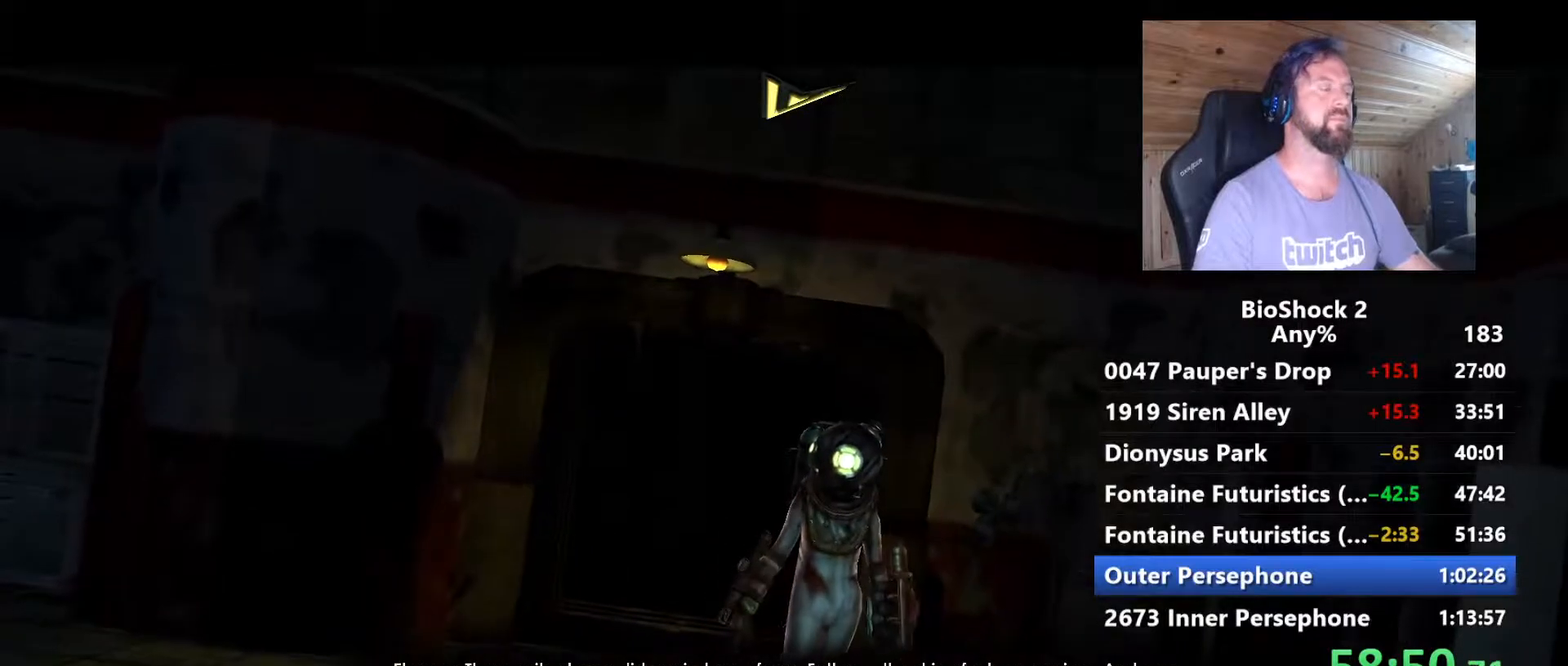
{"keys": [], "mouse": [], "mouse_move": "still", "events": [[34, "f", "up"], [84, "d", "up"]]}
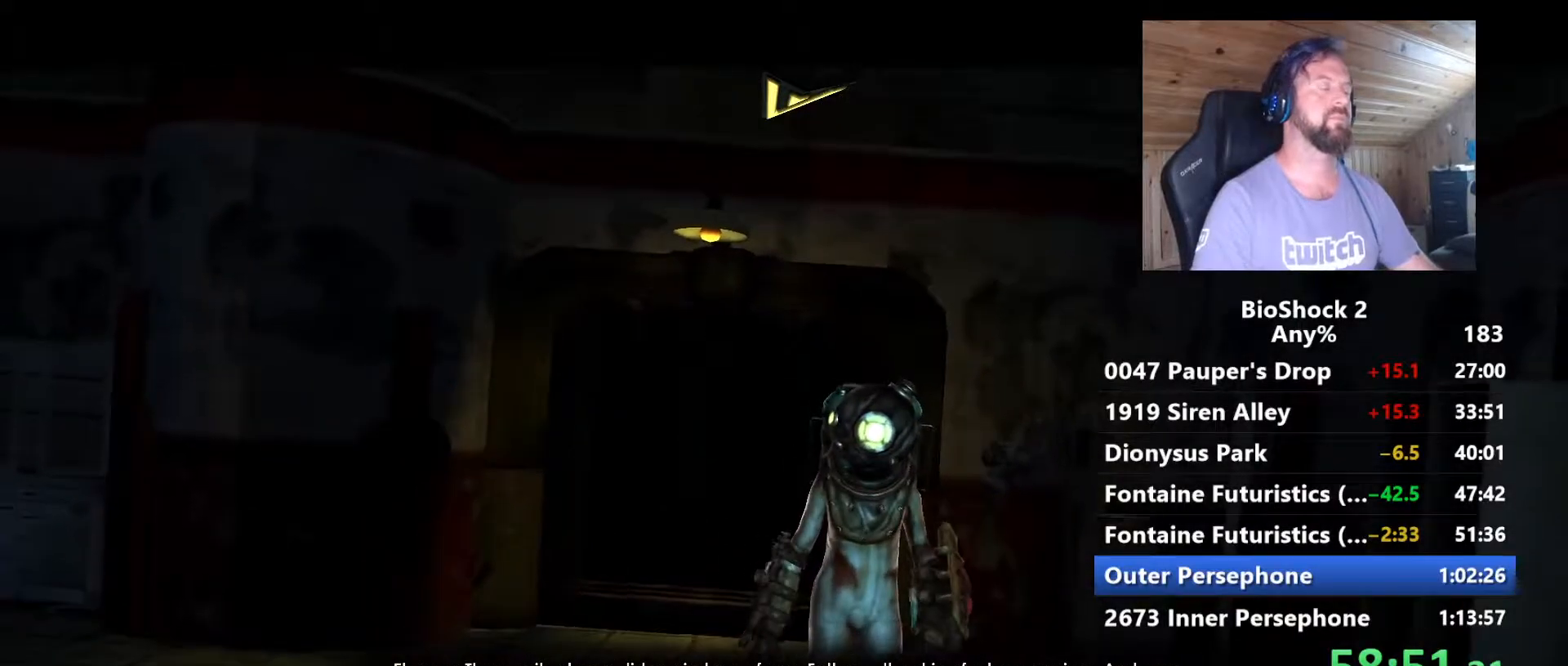
{"keys": [], "mouse": [], "mouse_move": "still", "events": []}
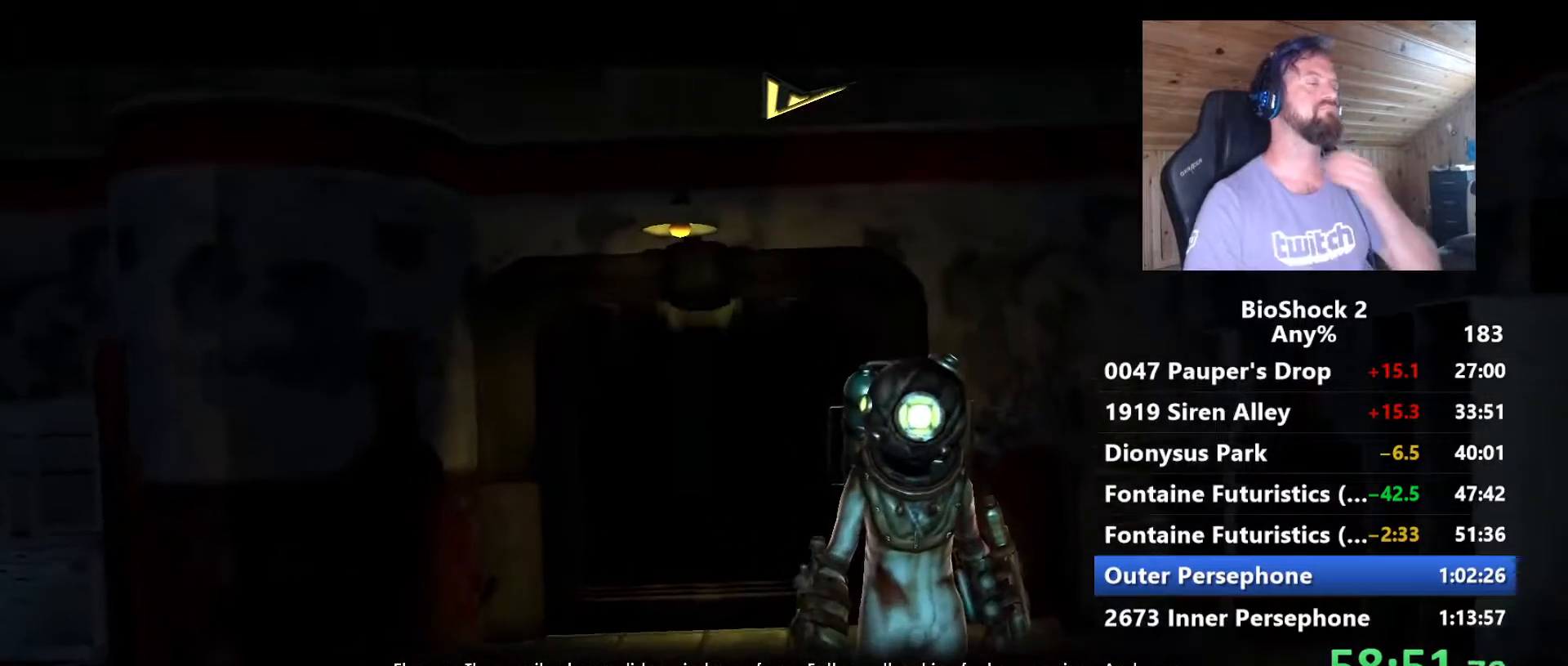
{"keys": [], "mouse": [], "mouse_move": "still", "events": []}